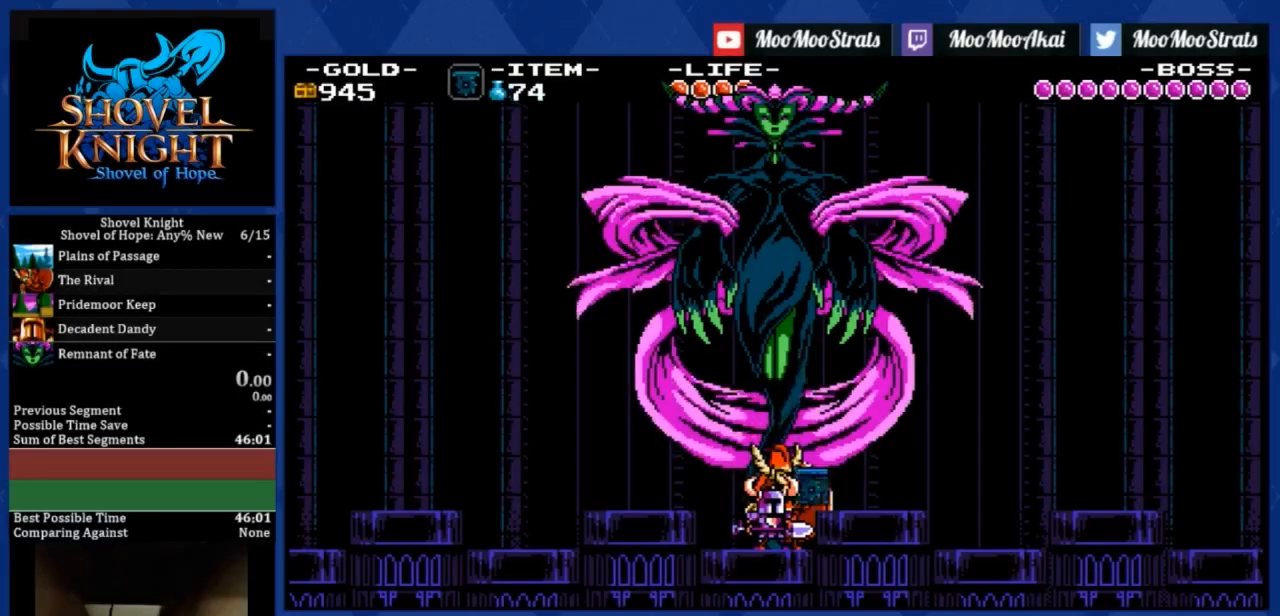
Gameplay with a controller (PlayStation layout); each line is a JSON object with the inputs held at the frame after it. "events" lists button and stick changes between this image and that frame as [ms after this image, input, new state], when the widget could be followed in between. Not read: R1 right_stick.
{"buttons": ["CROSS"], "left_stick": "center", "events": [[233, "CROSS", "down"]]}
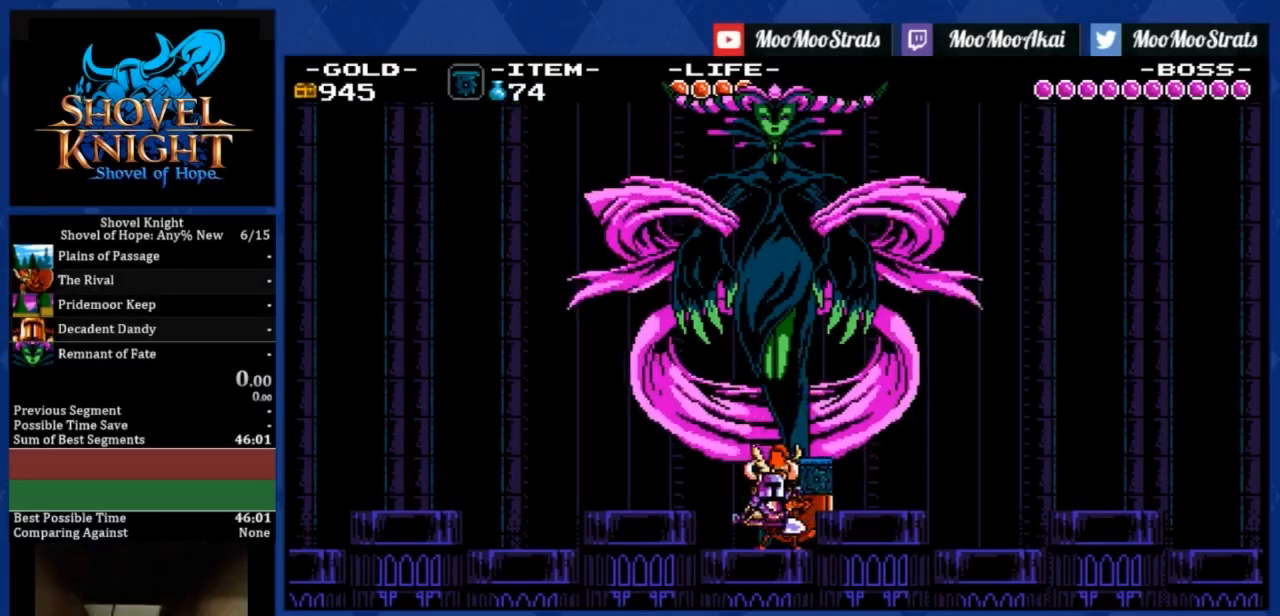
{"buttons": ["CROSS"], "left_stick": "center", "events": []}
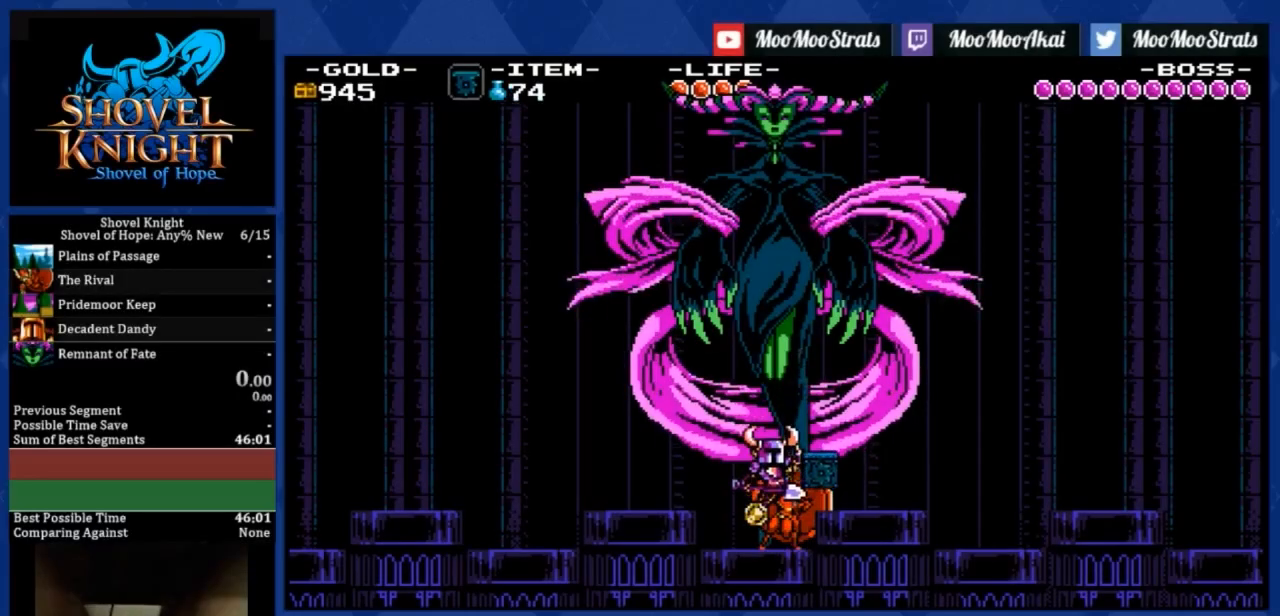
{"buttons": [], "left_stick": "center", "events": [[400, "CROSS", "up"]]}
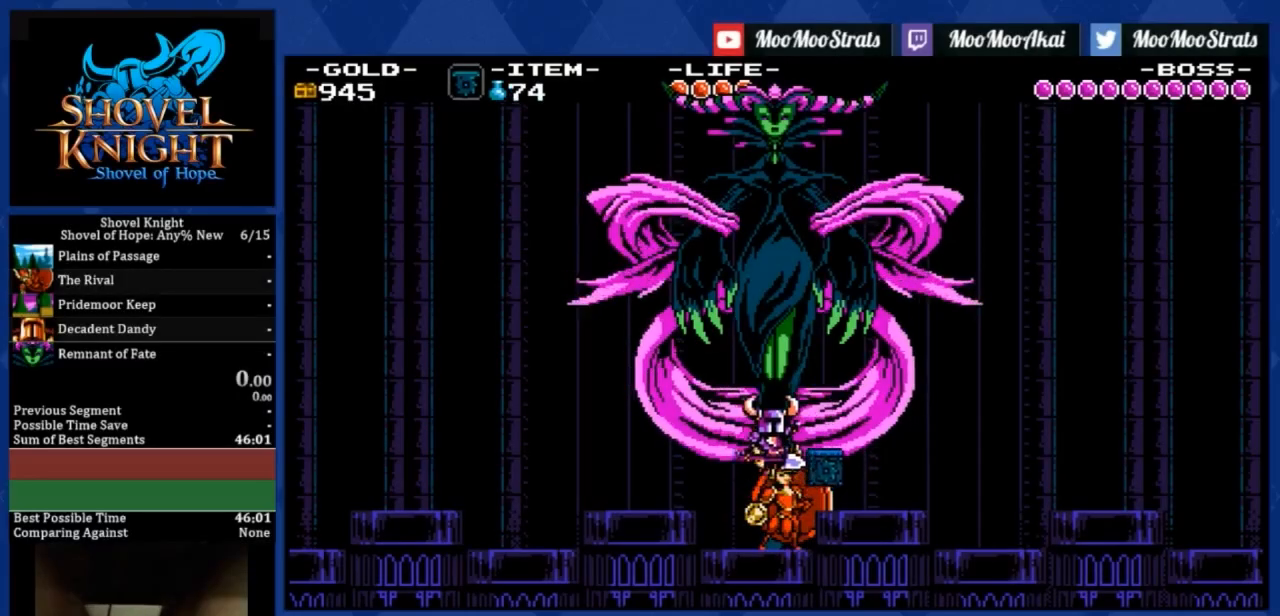
{"buttons": ["DPAD_RIGHT"], "left_stick": "center", "events": [[67, "DPAD_RIGHT", "down"]]}
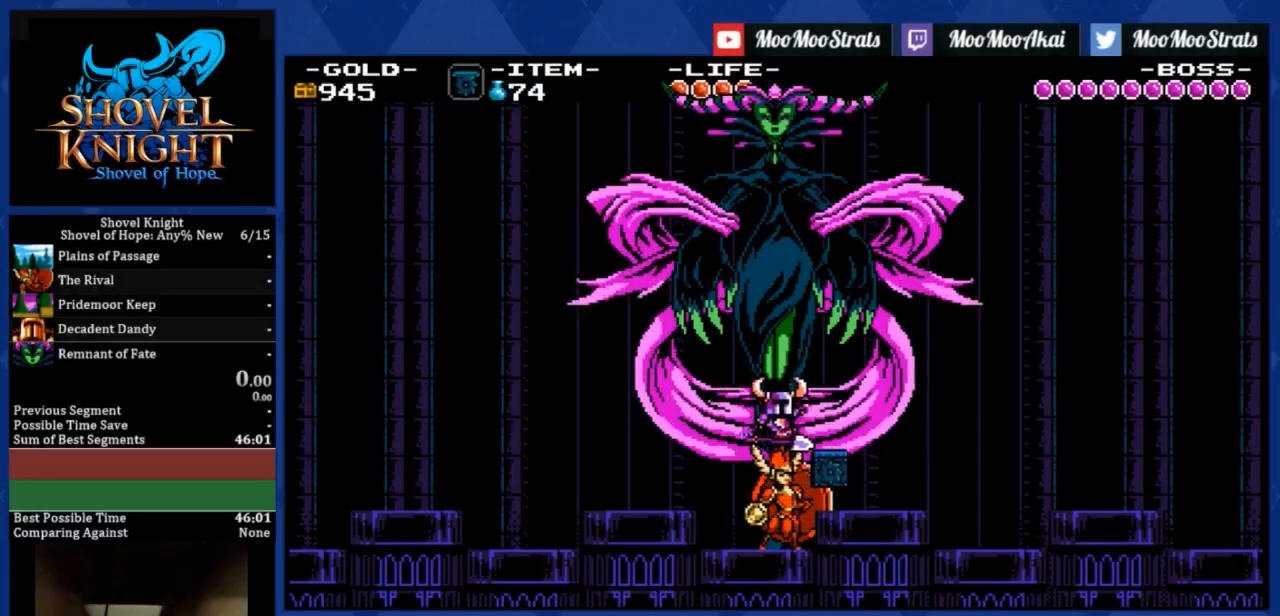
{"buttons": ["DPAD_RIGHT"], "left_stick": "center", "events": []}
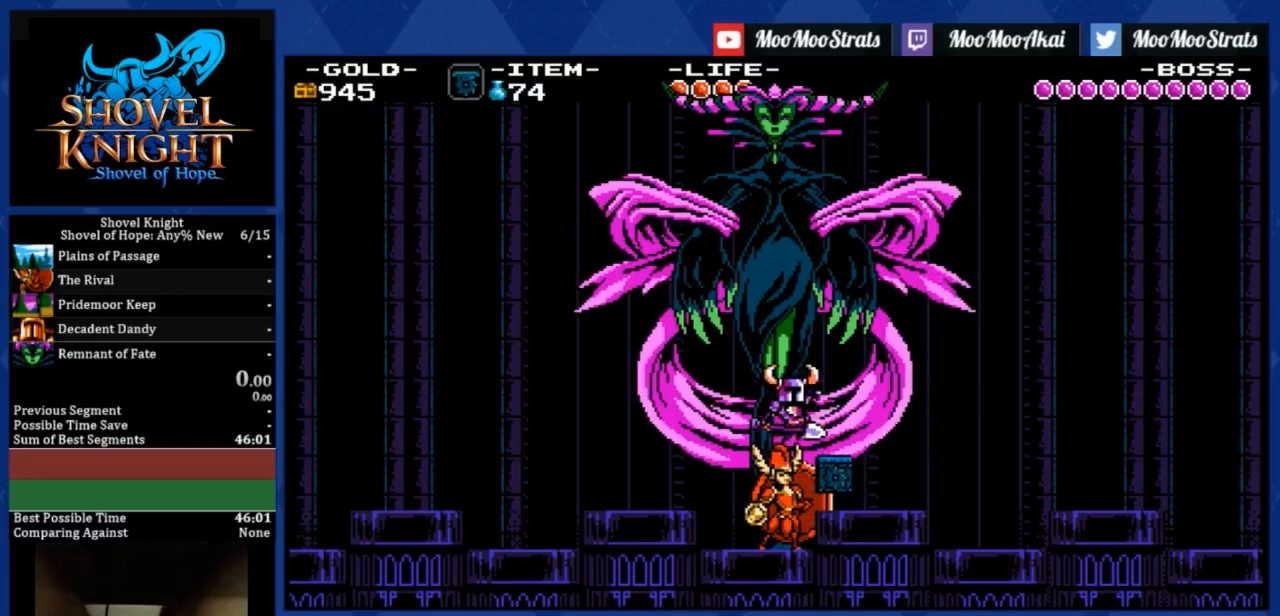
{"buttons": ["DPAD_RIGHT"], "left_stick": "center", "events": [[67, "left_stick", "up"], [401, "left_stick", "center"]]}
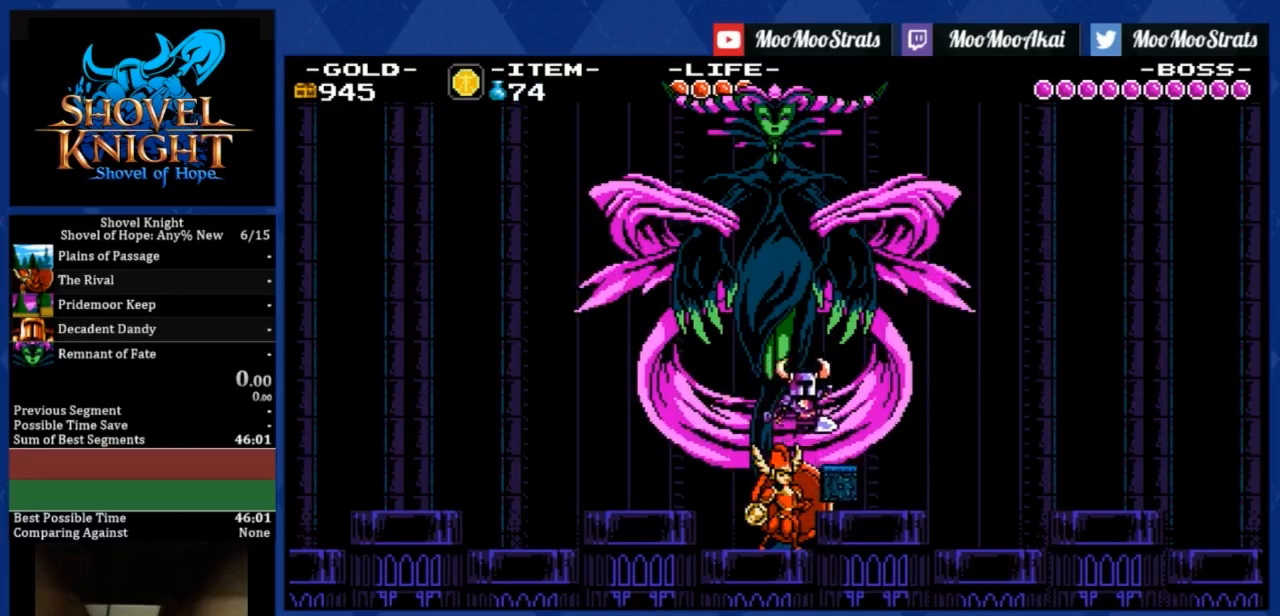
{"buttons": ["DPAD_RIGHT"], "left_stick": "center", "events": [[66, "left_stick", "down"], [233, "left_stick", "center"]]}
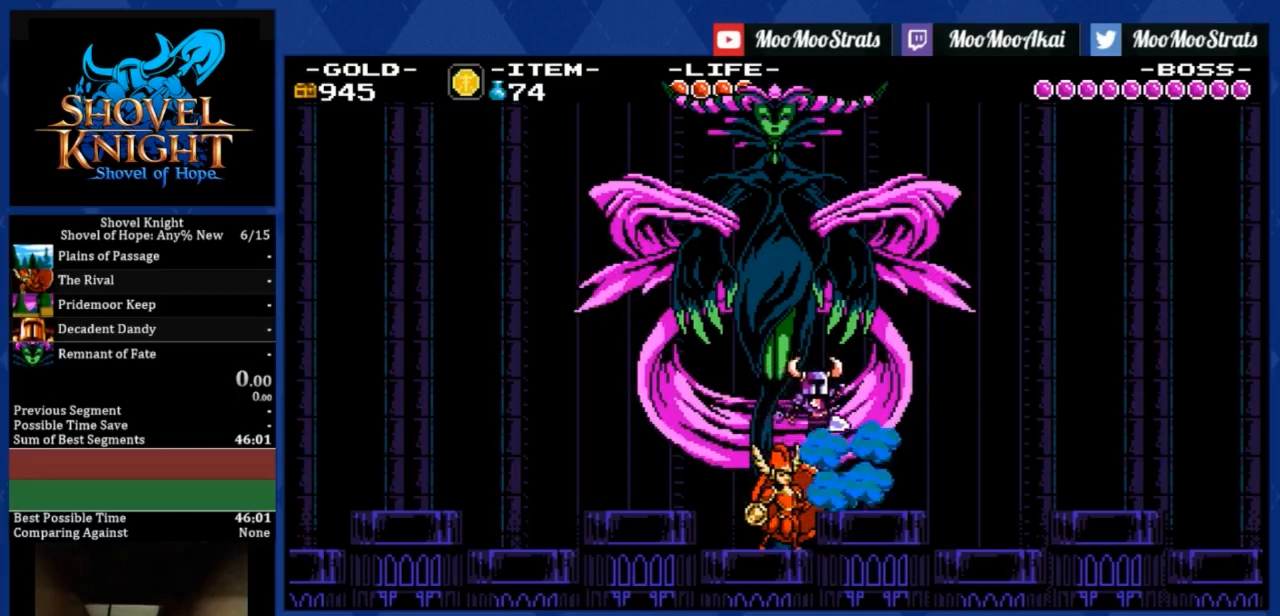
{"buttons": ["DPAD_RIGHT"], "left_stick": "center", "events": []}
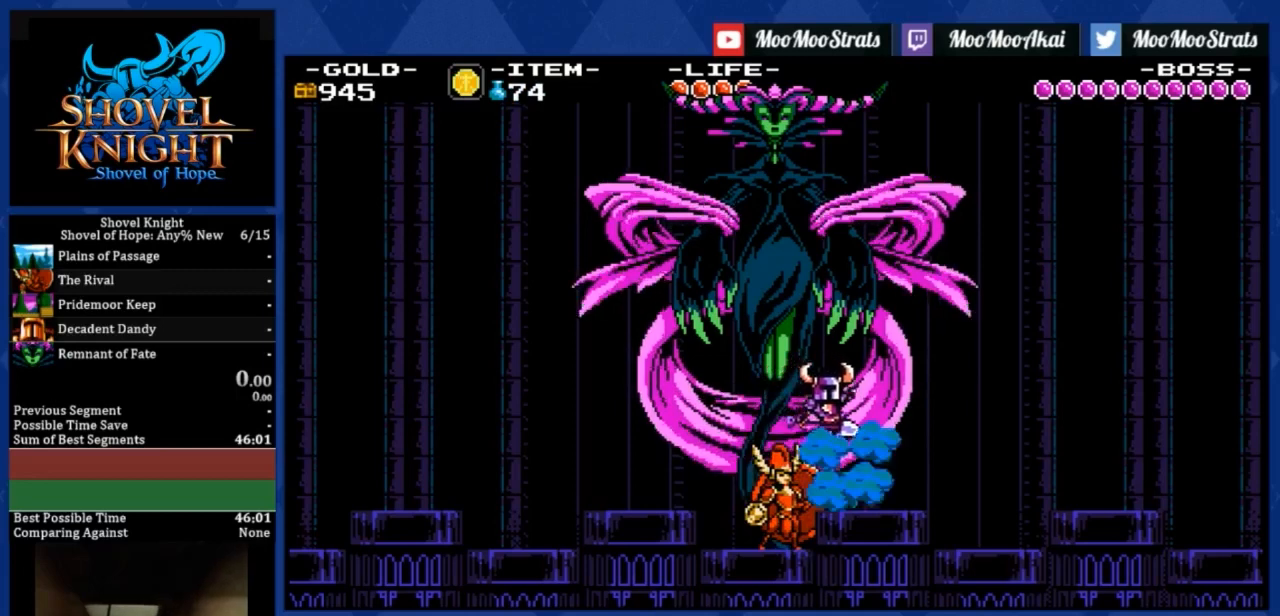
{"buttons": ["DPAD_RIGHT"], "left_stick": "center", "events": []}
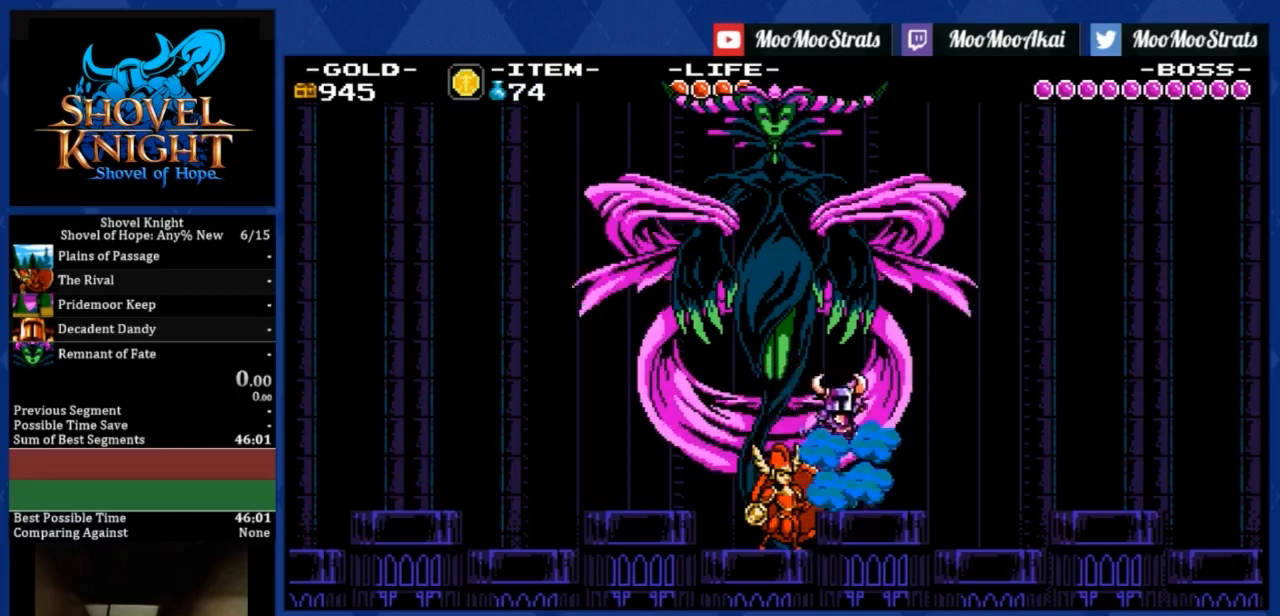
{"buttons": [], "left_stick": "center", "events": [[67, "DPAD_RIGHT", "up"]]}
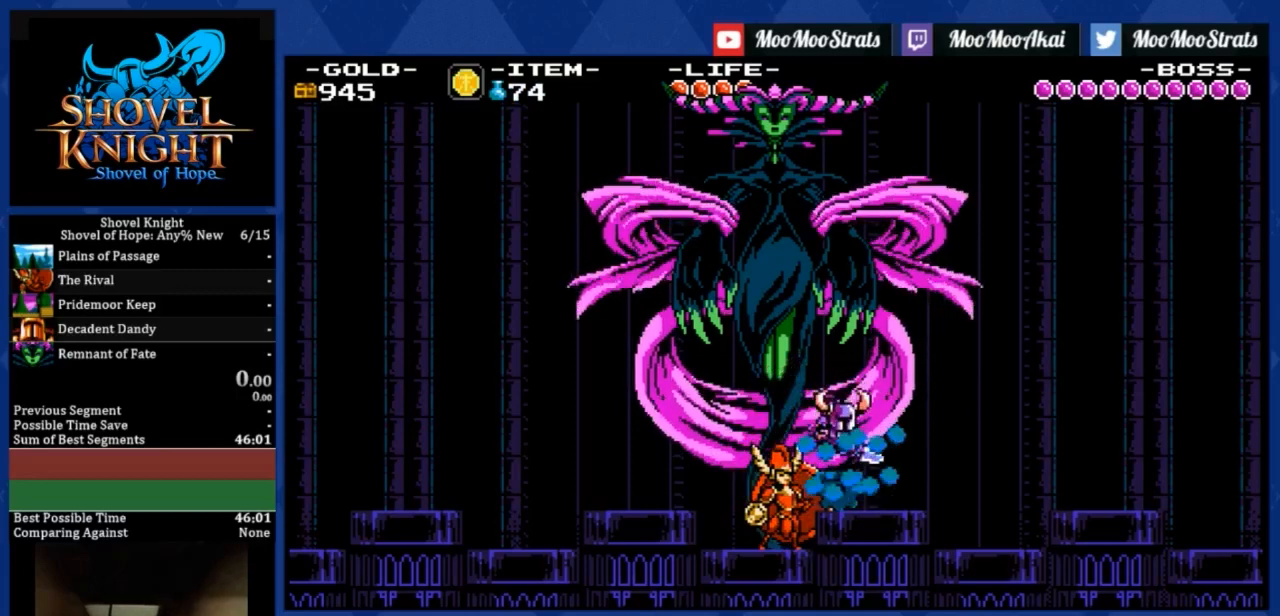
{"buttons": ["DPAD_LEFT"], "left_stick": "center", "events": [[400, "DPAD_LEFT", "down"]]}
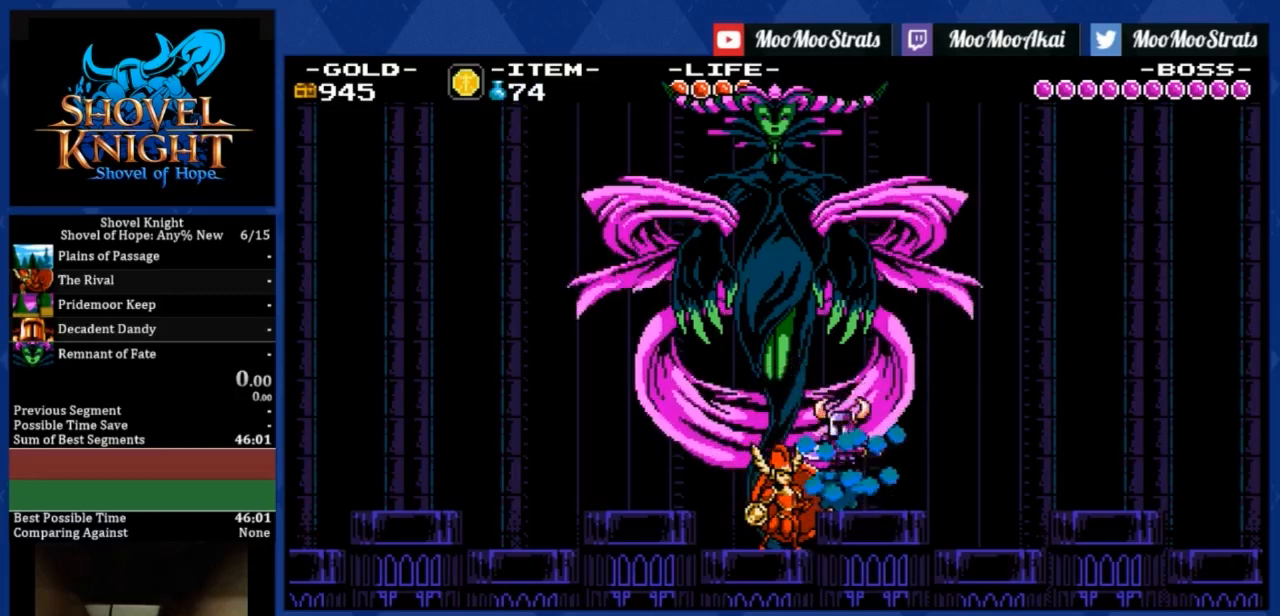
{"buttons": ["CROSS", "DPAD_LEFT"], "left_stick": "center", "events": [[67, "CROSS", "down"]]}
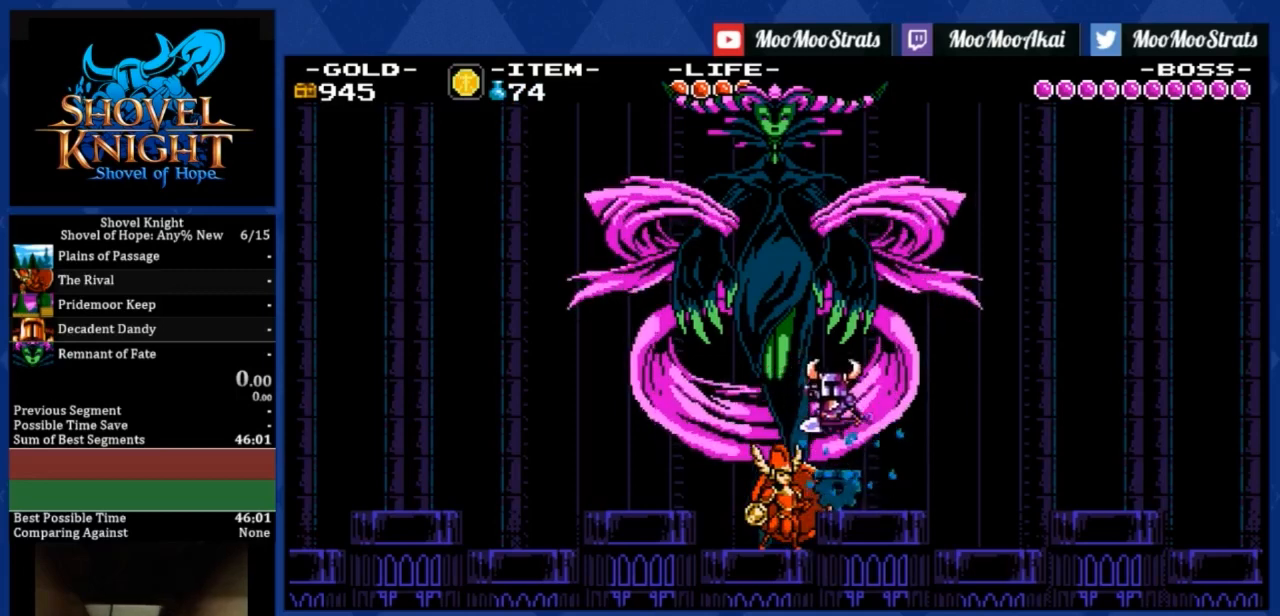
{"buttons": ["CROSS", "DPAD_LEFT"], "left_stick": "center", "events": []}
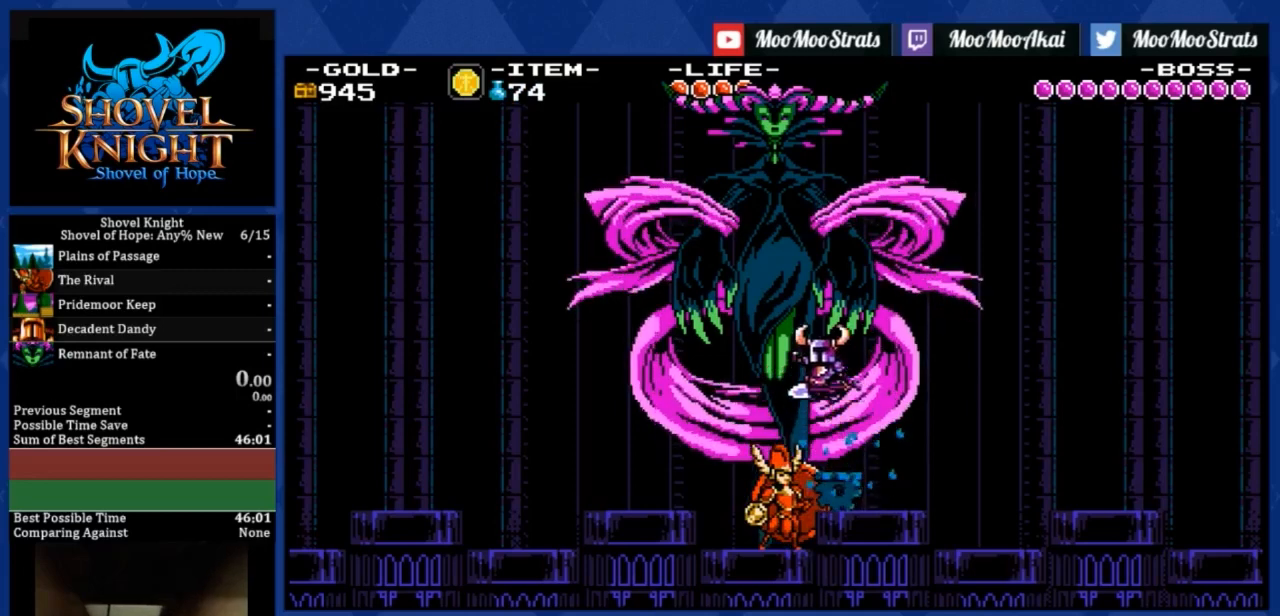
{"buttons": ["CROSS", "DPAD_LEFT"], "left_stick": "center", "events": []}
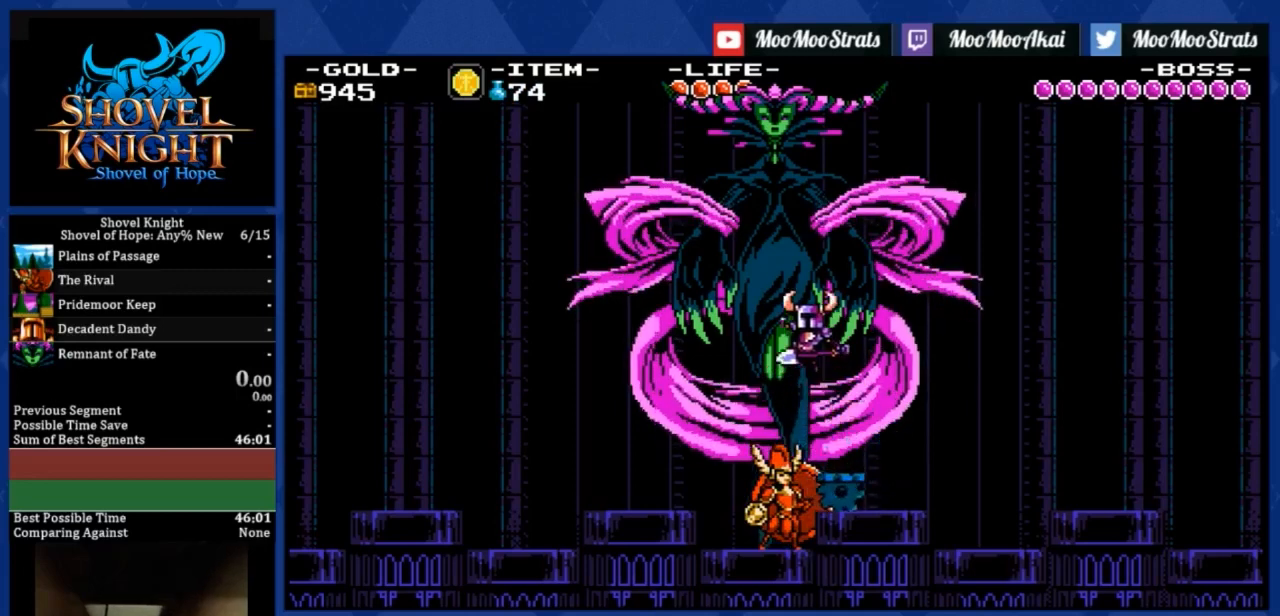
{"buttons": ["CROSS", "DPAD_LEFT"], "left_stick": "center", "events": []}
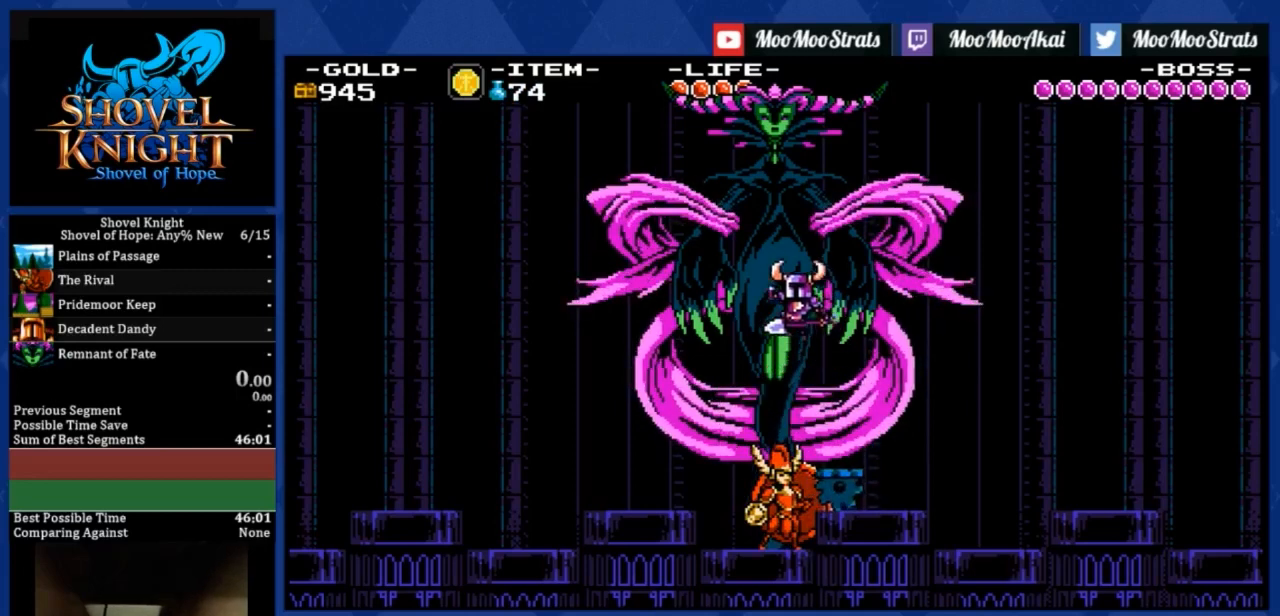
{"buttons": ["CROSS", "DPAD_LEFT"], "left_stick": "center", "events": []}
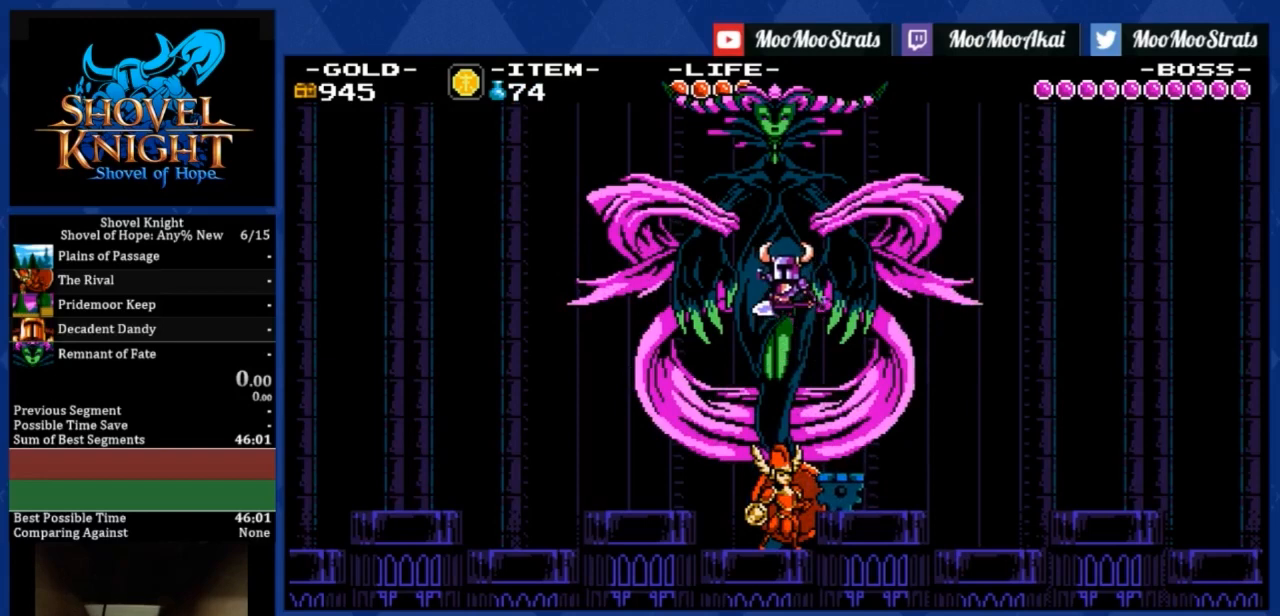
{"buttons": ["DPAD_RIGHT"], "left_stick": "center", "events": [[200, "DPAD_LEFT", "up"], [200, "DPAD_RIGHT", "down"], [367, "CROSS", "up"]]}
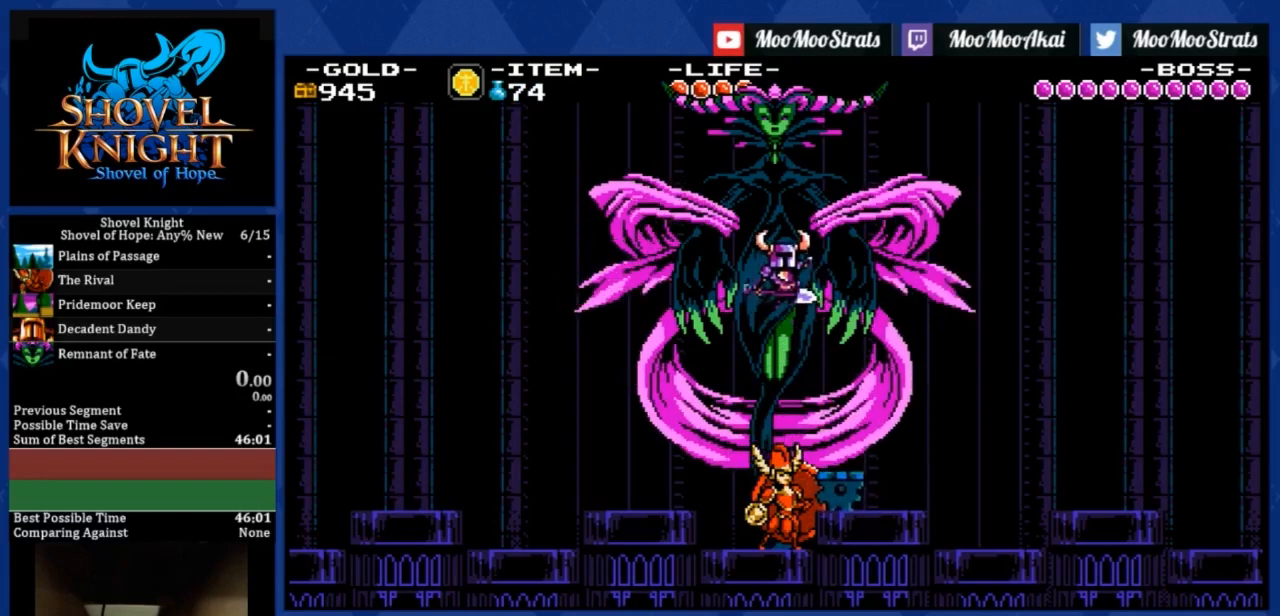
{"buttons": ["DPAD_RIGHT"], "left_stick": "center", "events": []}
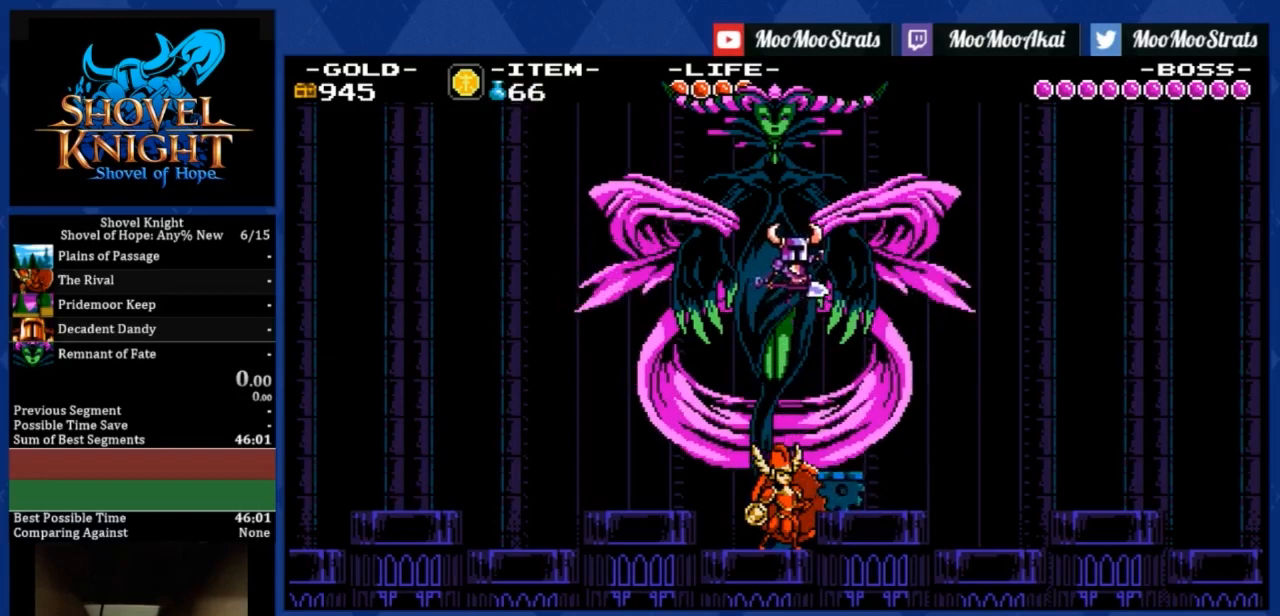
{"buttons": ["DPAD_RIGHT"], "left_stick": "center", "events": []}
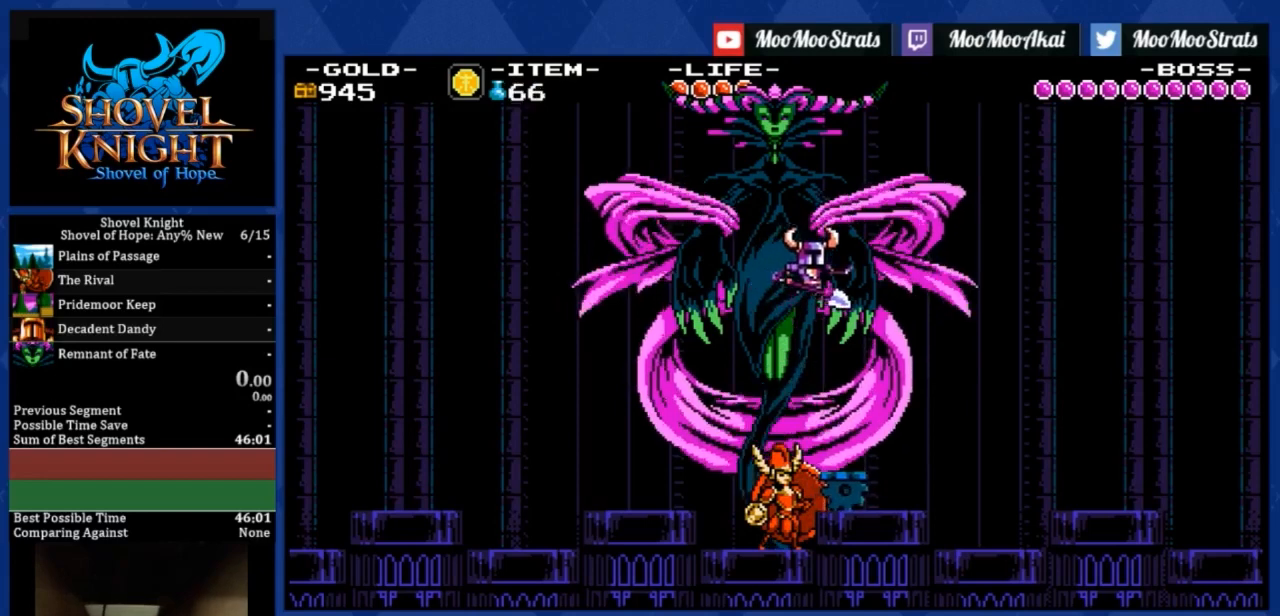
{"buttons": ["DPAD_RIGHT"], "left_stick": "center", "events": []}
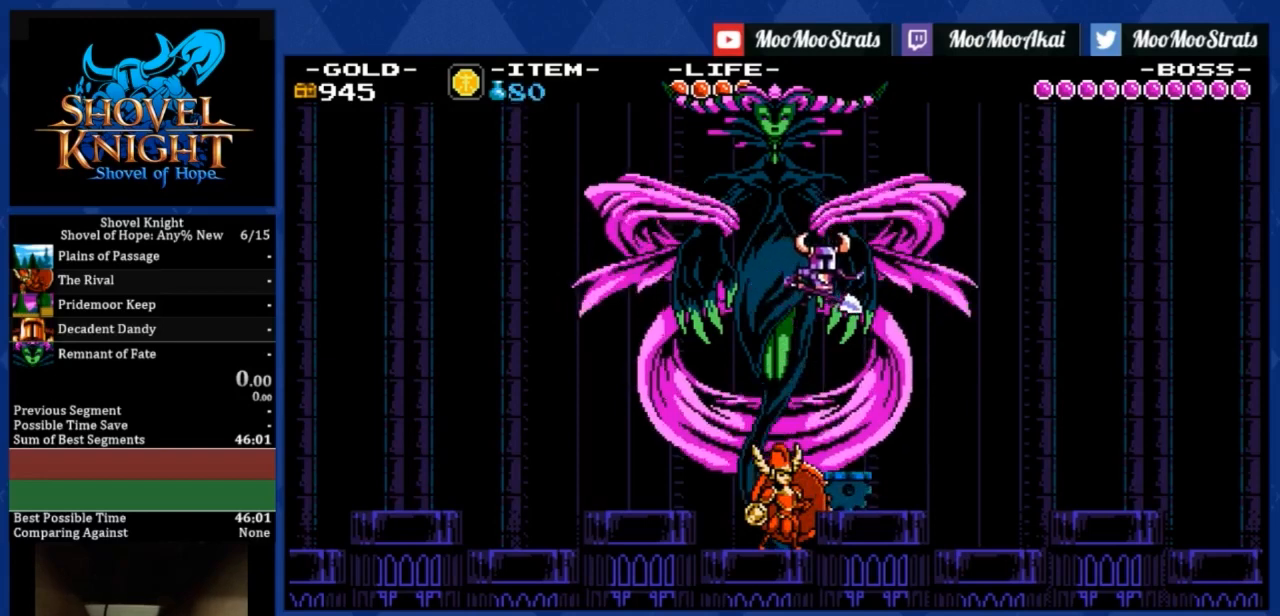
{"buttons": ["DPAD_RIGHT"], "left_stick": "center", "events": []}
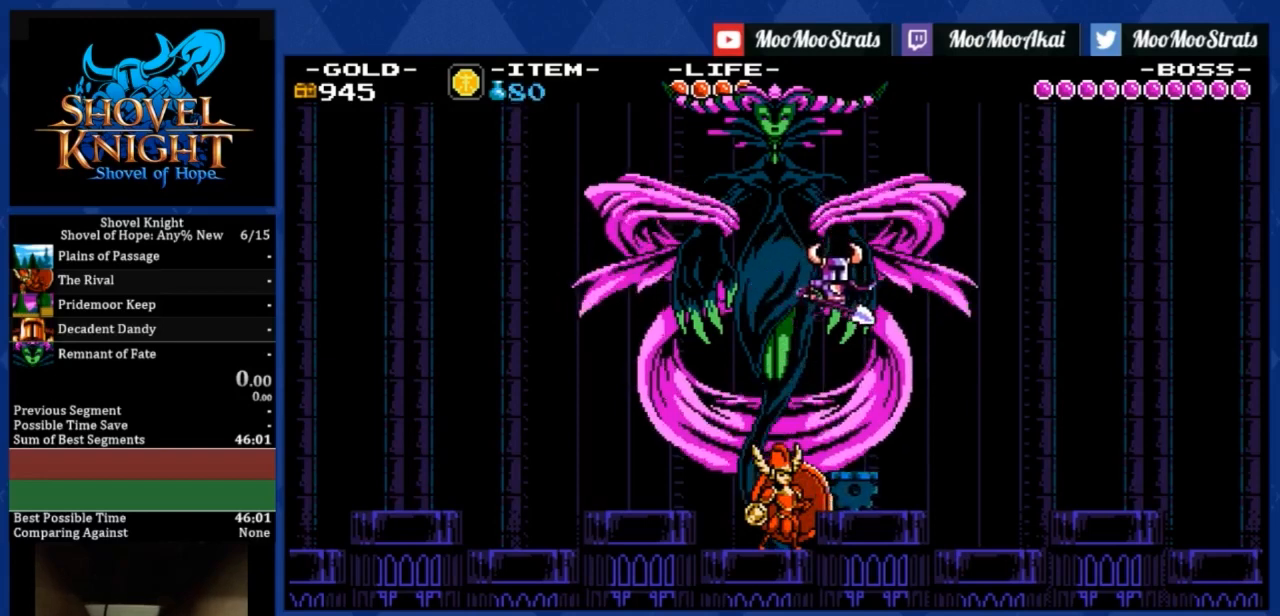
{"buttons": ["DPAD_RIGHT"], "left_stick": "center", "events": []}
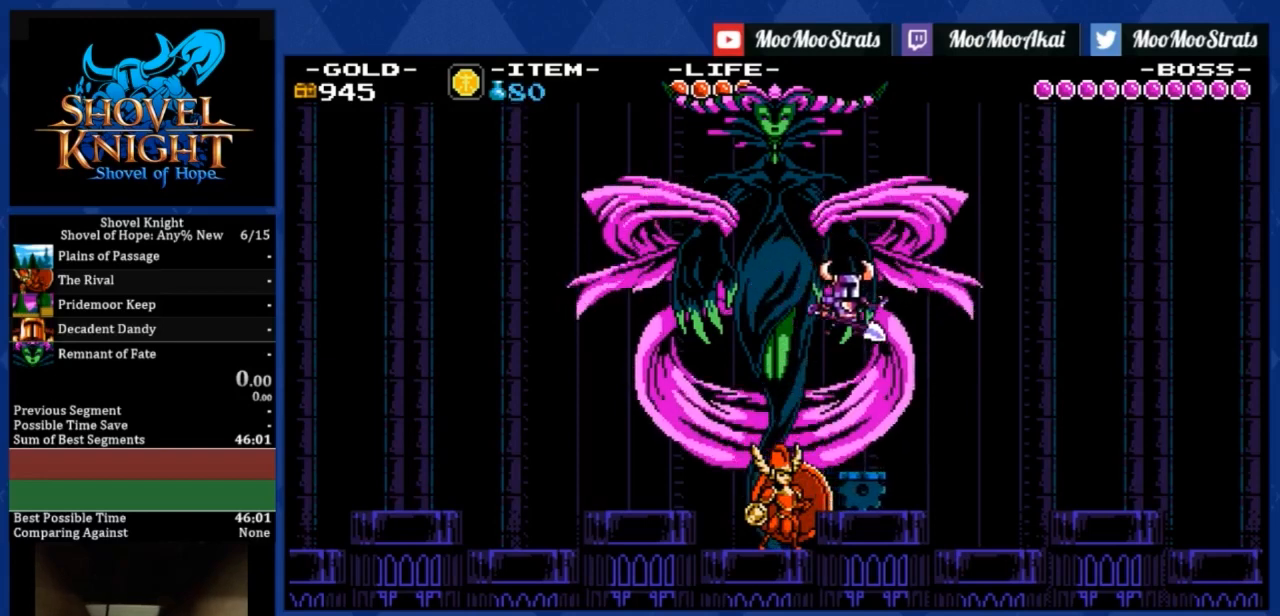
{"buttons": ["SQUARE", "DPAD_RIGHT"], "left_stick": "center", "events": [[200, "SQUARE", "down"]]}
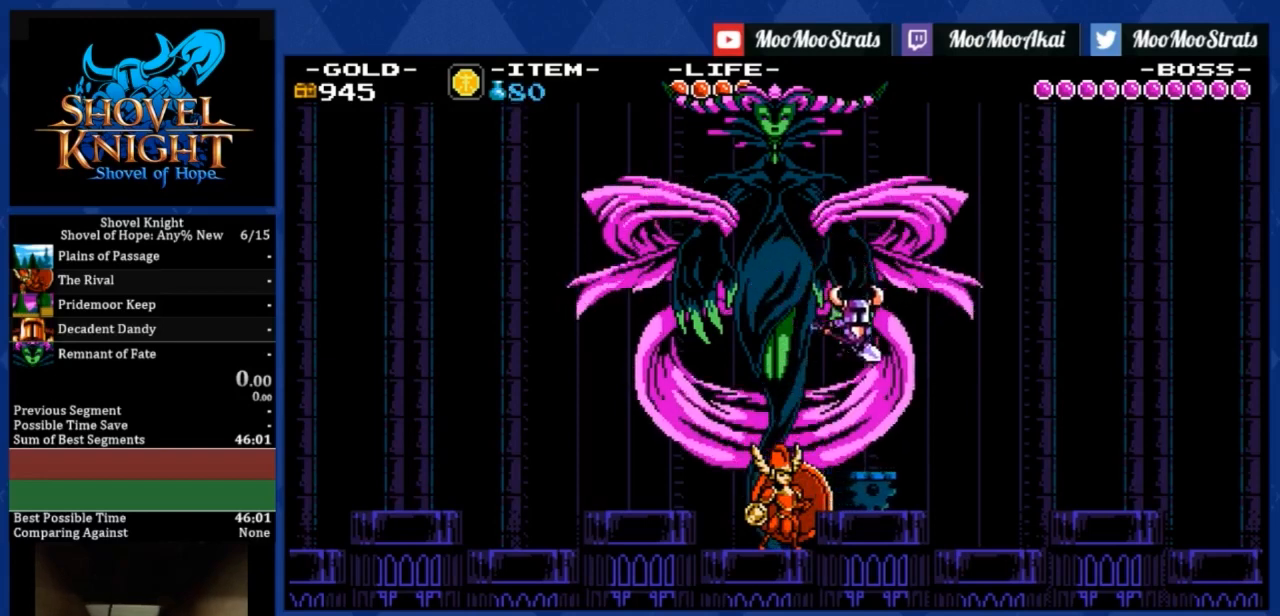
{"buttons": ["SQUARE", "DPAD_RIGHT"], "left_stick": "center", "events": []}
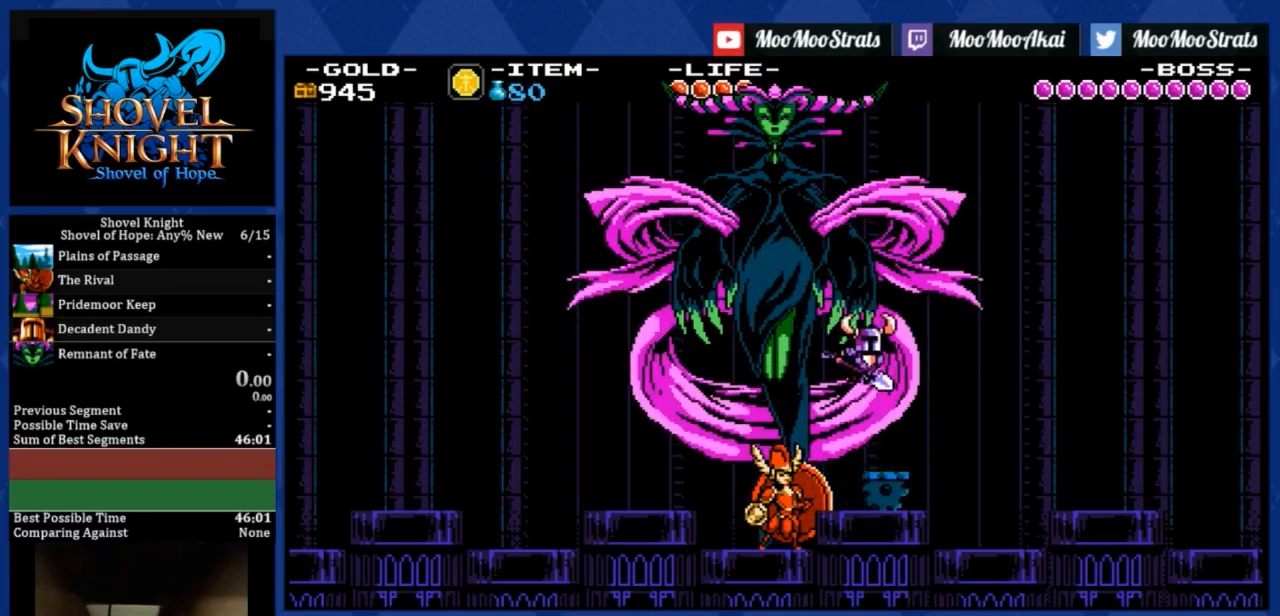
{"buttons": ["SQUARE", "DPAD_RIGHT"], "left_stick": "center", "events": []}